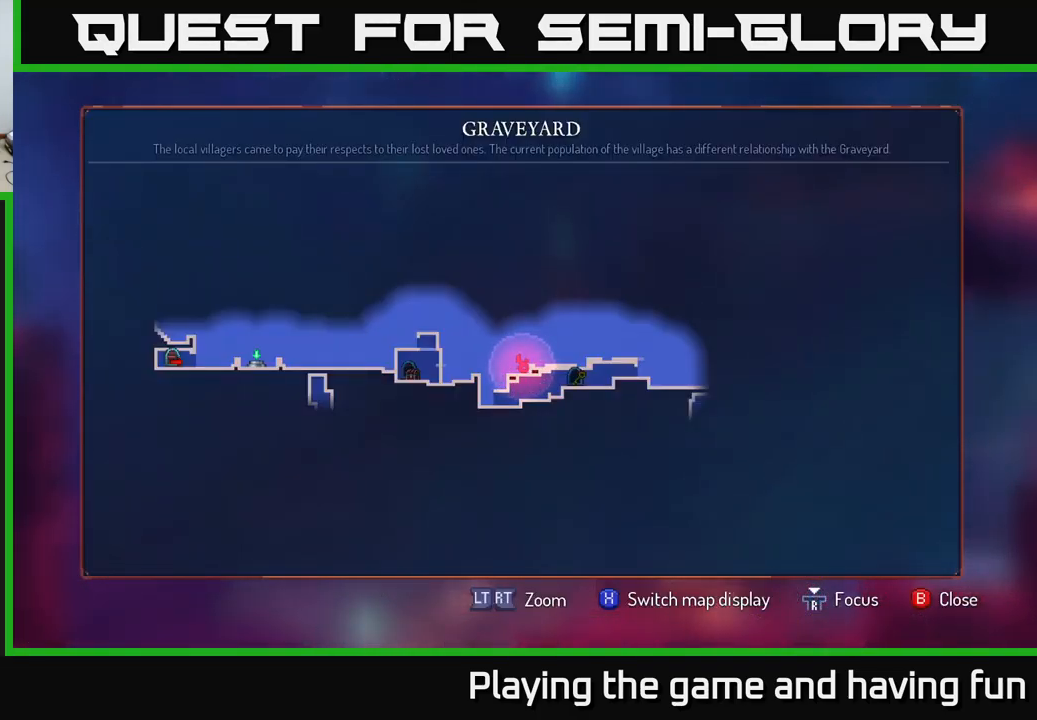
Gameplay with a controller (Xbox layout); each line is a JSON object with the inputs held at the frame after it. "events" lists button and stick changes between this image and that frame as [ms after this image, input, new state], when the widget could be followed in between.
{"buttons": [], "left_stick": "center", "right_stick": "center", "events": []}
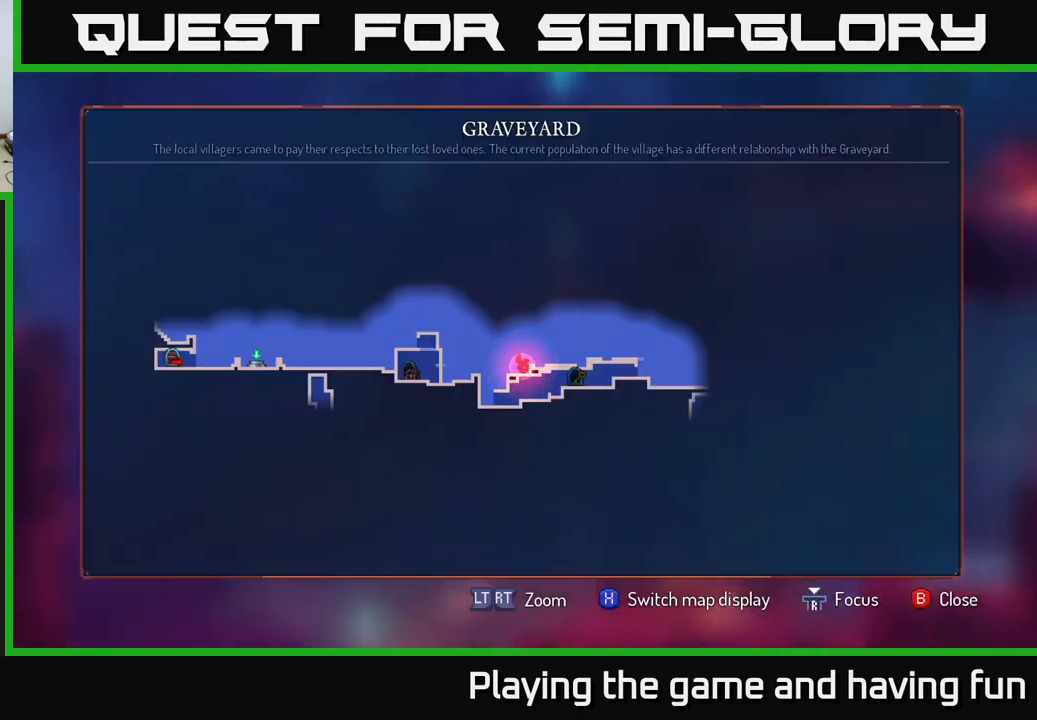
{"buttons": [], "left_stick": "center", "right_stick": "center", "events": []}
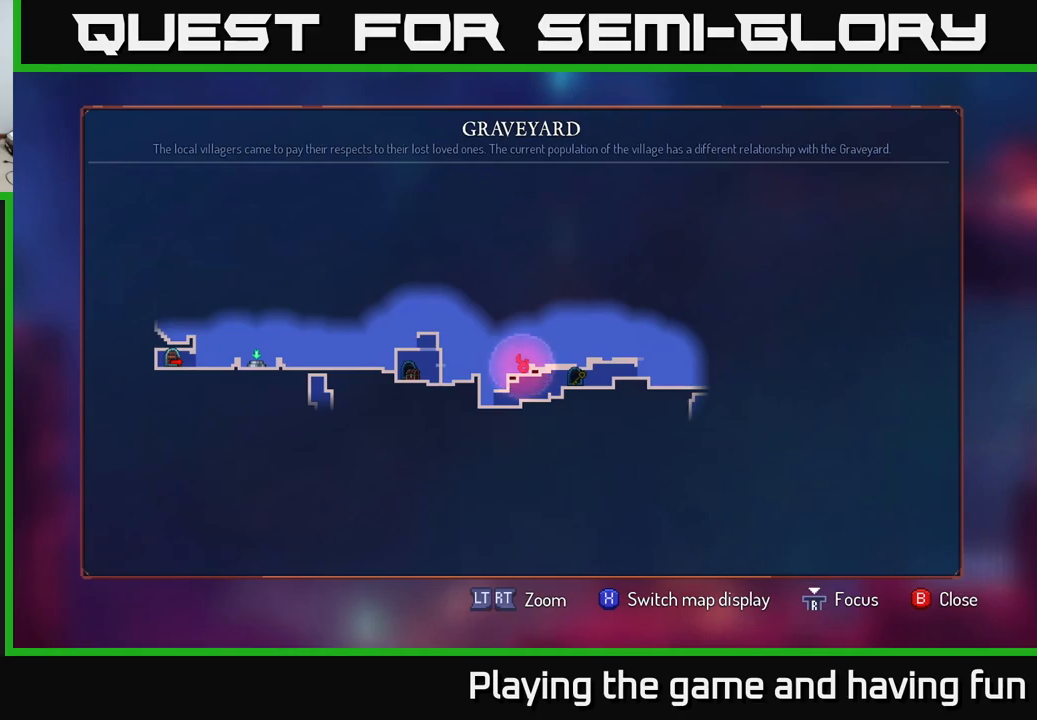
{"buttons": [], "left_stick": "center", "right_stick": "center", "events": []}
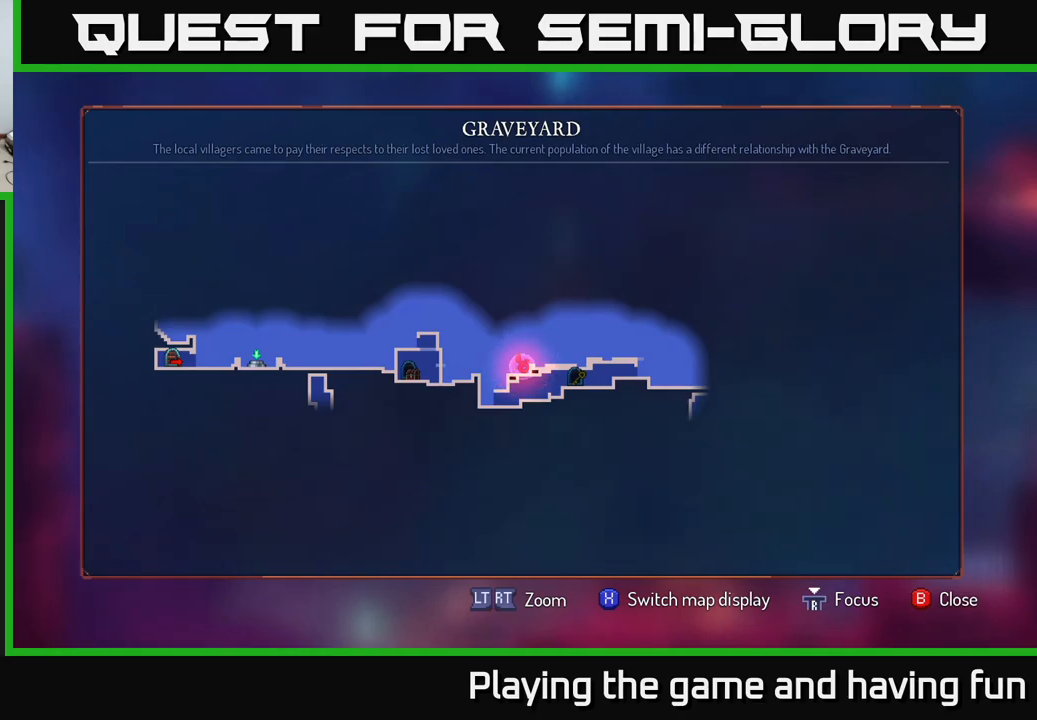
{"buttons": [], "left_stick": "center", "right_stick": "center", "events": []}
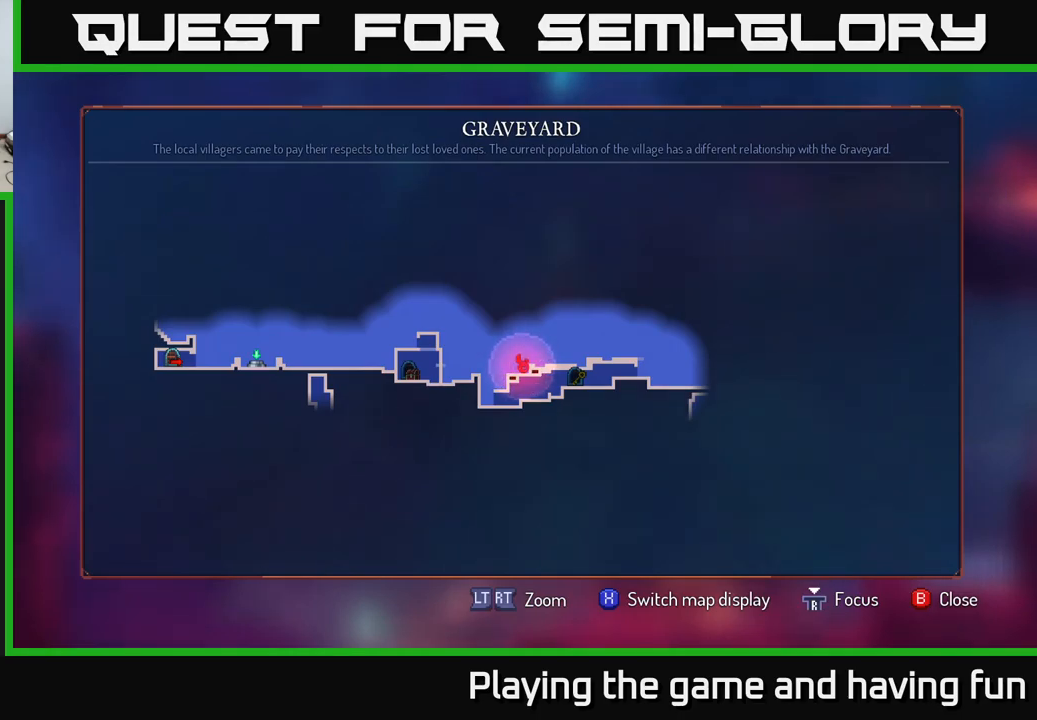
{"buttons": ["A"], "left_stick": "left", "right_stick": "center", "events": [[134, "SELECT", "down"], [150, "SELECT", "up"], [167, "left_stick", "left"], [434, "A", "down"]]}
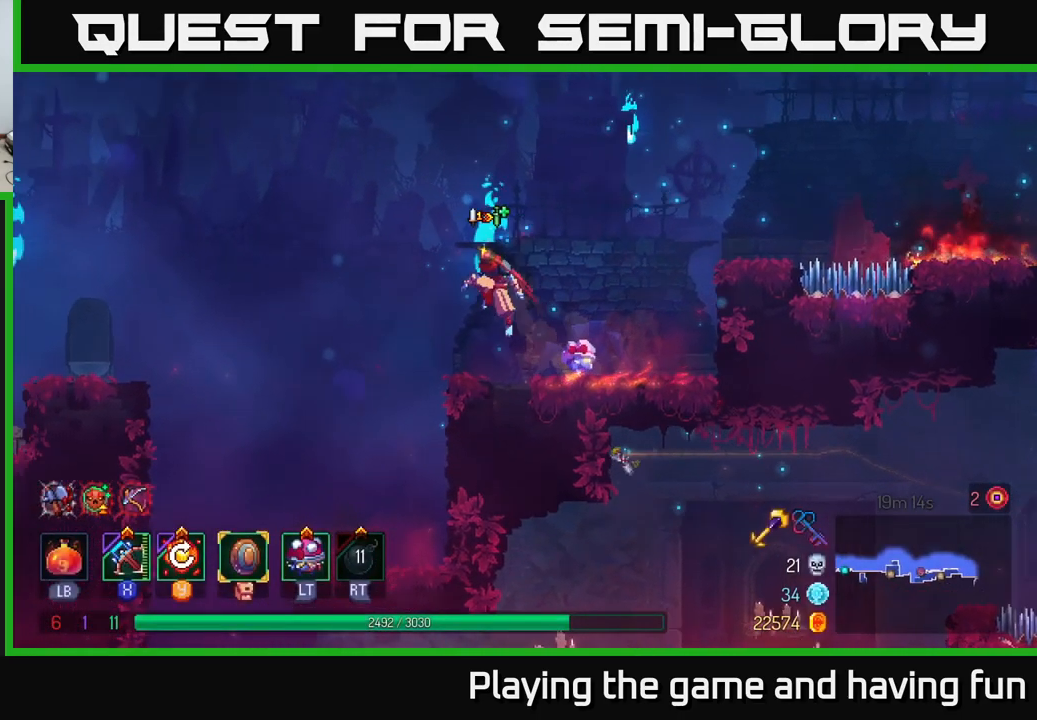
{"buttons": [], "left_stick": "left", "right_stick": "center", "events": [[100, "A", "up"], [350, "A", "down"], [467, "A", "up"]]}
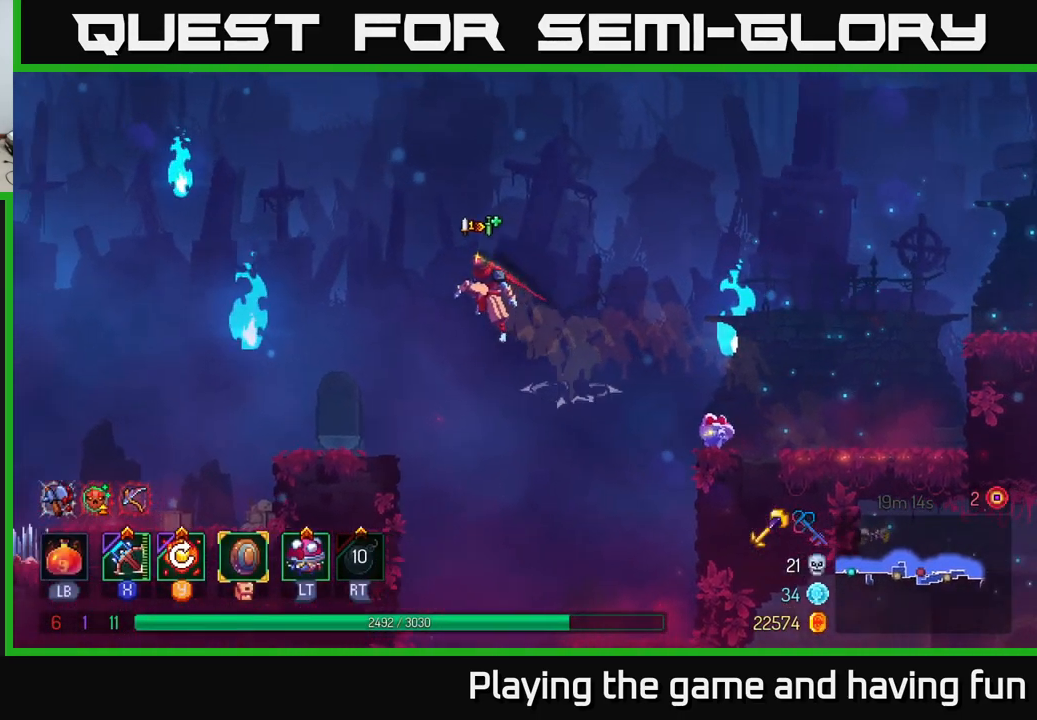
{"buttons": [], "left_stick": "left", "right_stick": "down-left", "events": [[134, "right_stick", "down"], [384, "right_stick", "down-left"]]}
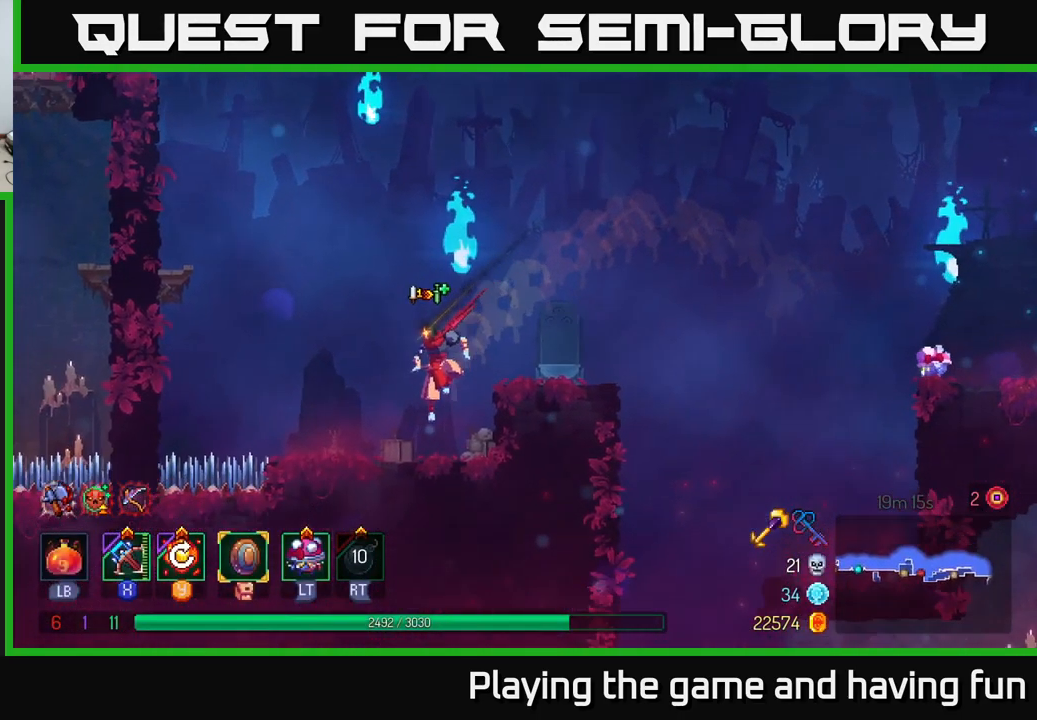
{"buttons": ["A"], "left_stick": "left", "right_stick": "center", "events": [[34, "right_stick", "center"], [200, "A", "down"], [317, "A", "up"], [417, "A", "down"]]}
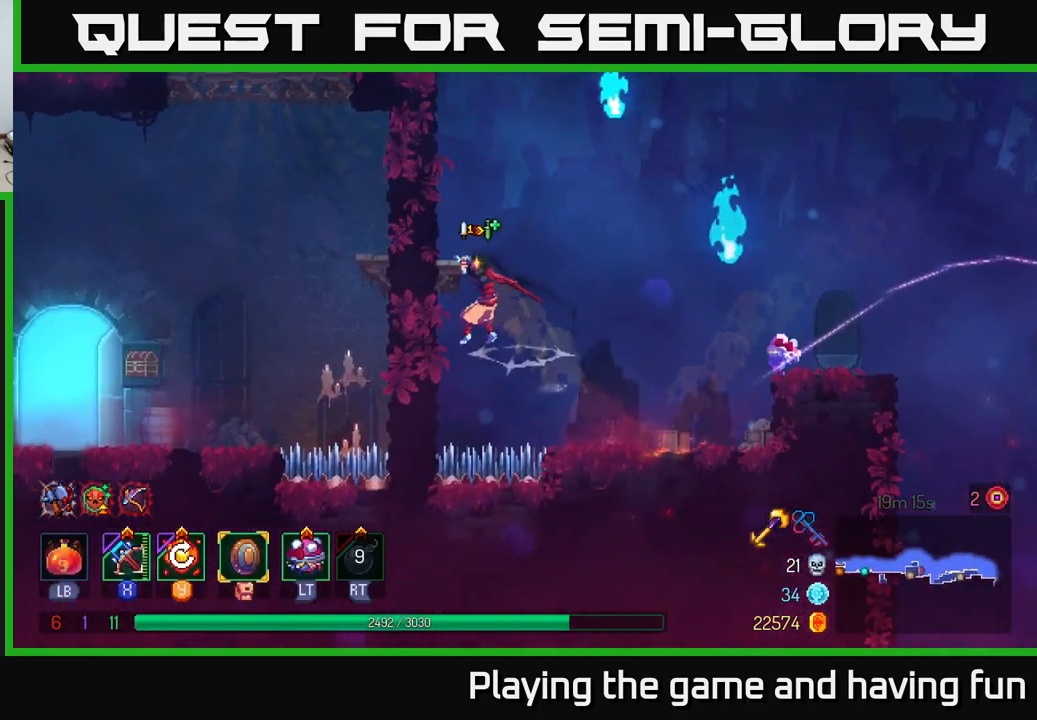
{"buttons": [], "left_stick": "left", "right_stick": "center", "events": [[100, "A", "up"], [300, "A", "down"], [450, "A", "up"]]}
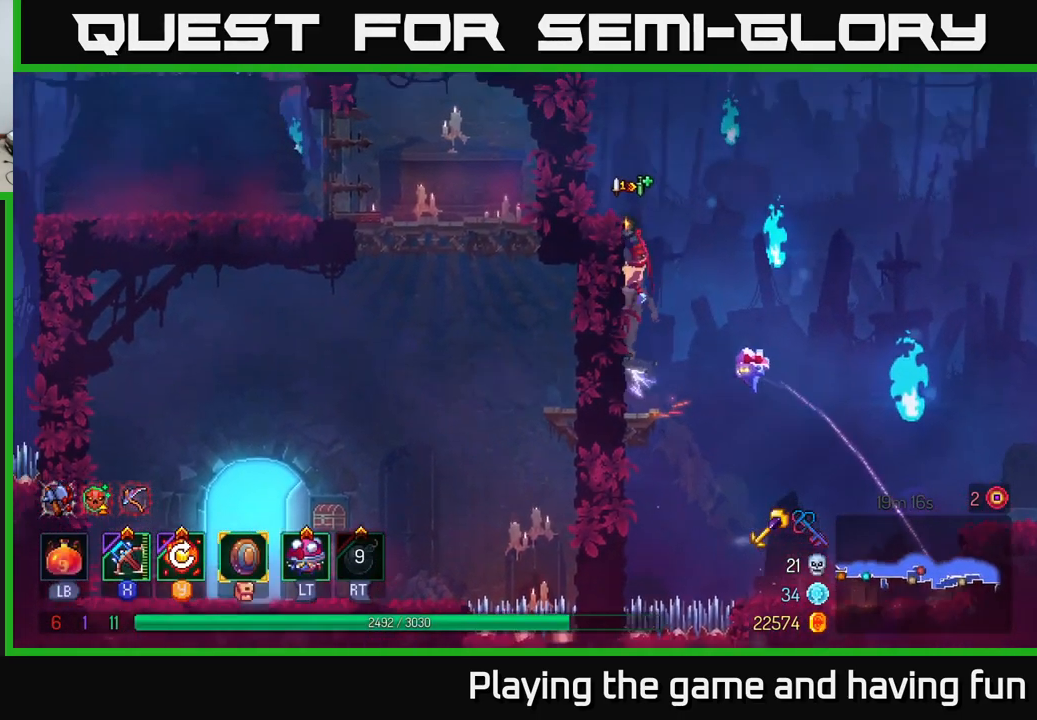
{"buttons": [], "left_stick": "left", "right_stick": "center", "events": []}
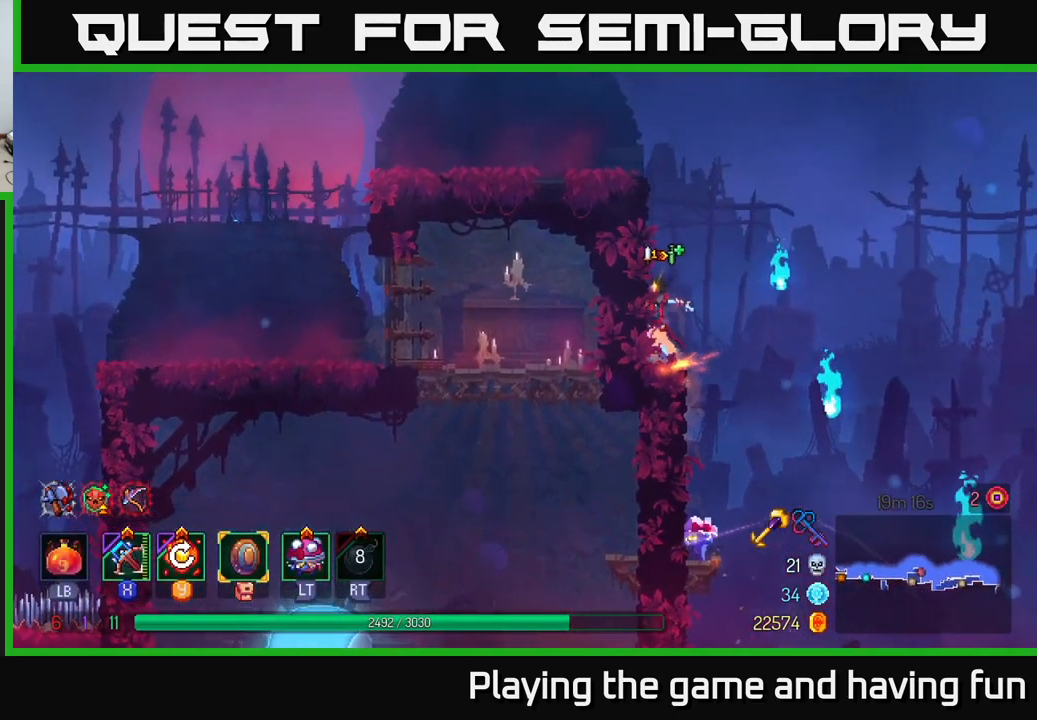
{"buttons": [], "left_stick": "left", "right_stick": "center", "events": [[100, "A", "down"], [234, "A", "up"], [334, "A", "down"], [450, "A", "up"]]}
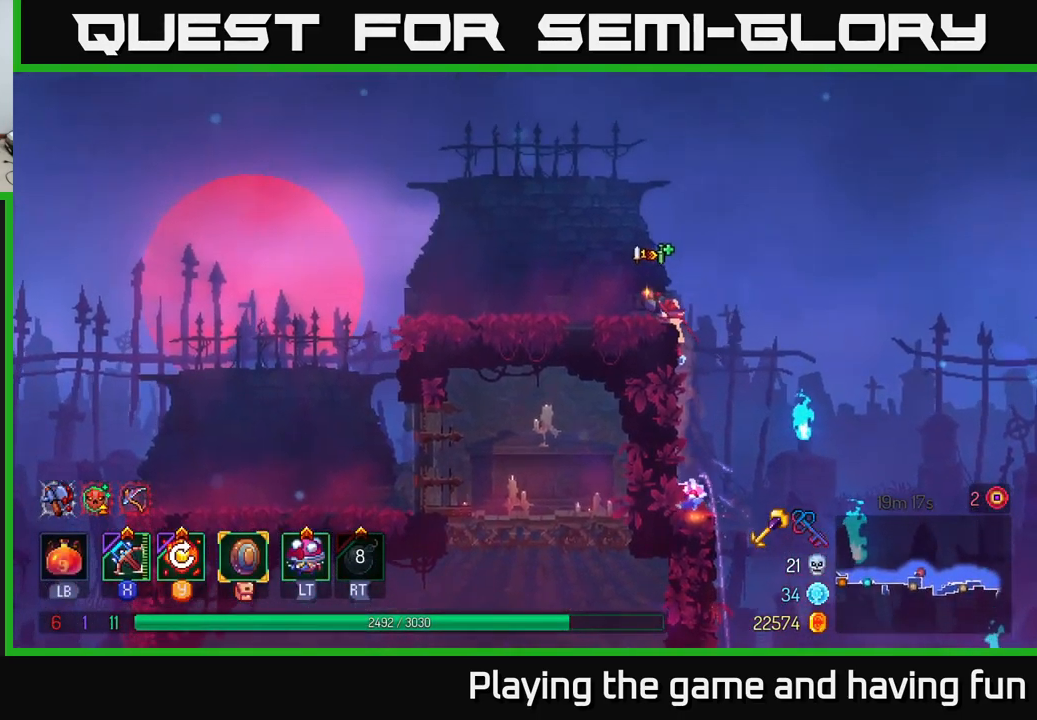
{"buttons": [], "left_stick": "left", "right_stick": "down", "events": [[134, "B", "down"], [234, "B", "up"], [434, "right_stick", "down"]]}
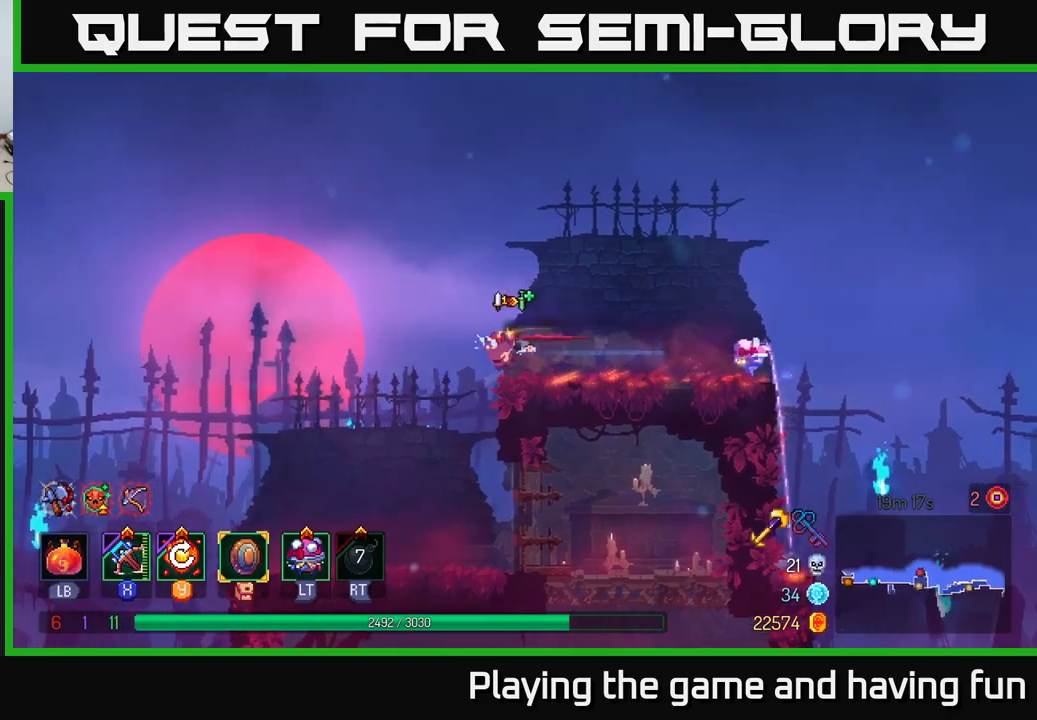
{"buttons": [], "left_stick": "left", "right_stick": "down", "events": []}
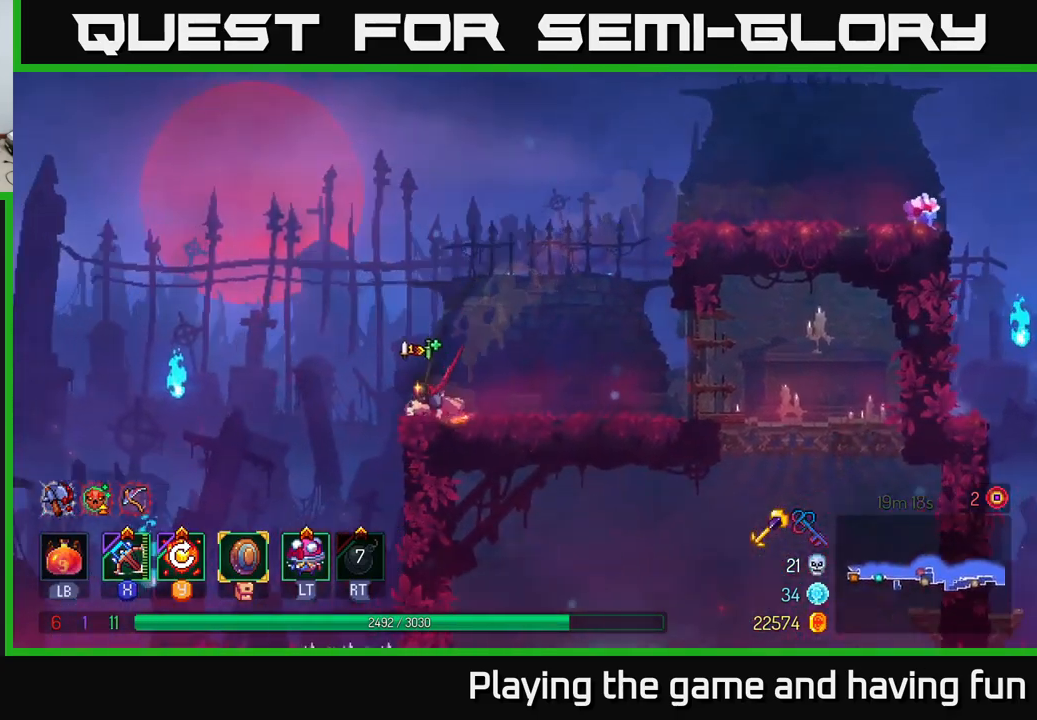
{"buttons": [], "left_stick": "left", "right_stick": "center", "events": [[83, "right_stick", "center"]]}
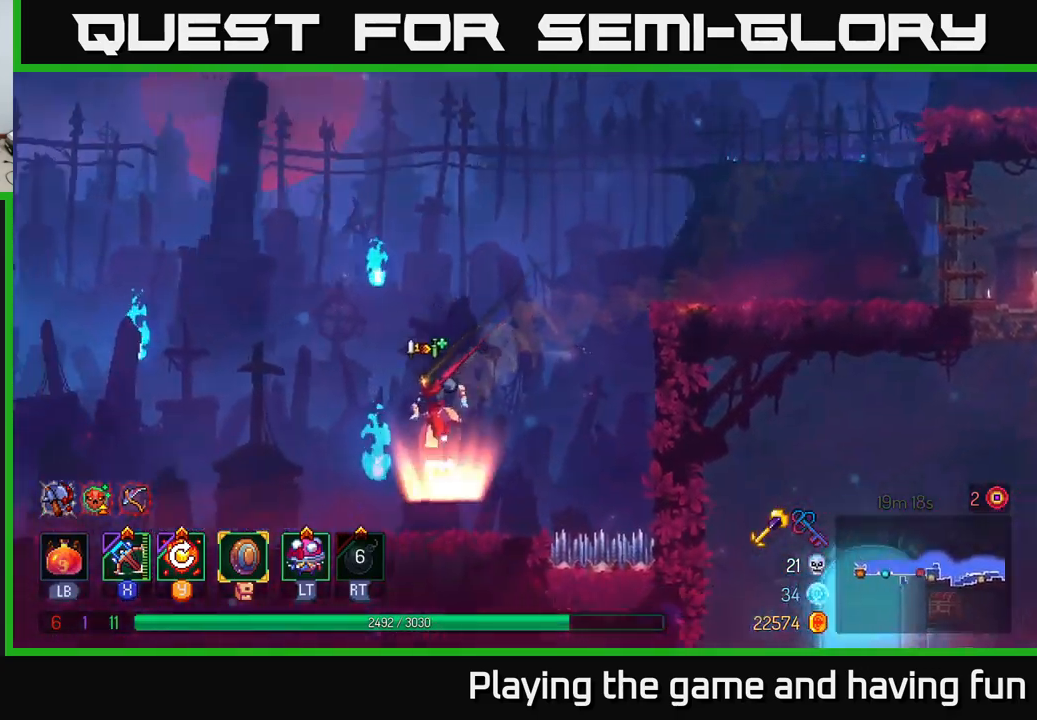
{"buttons": [], "left_stick": "left", "right_stick": "center", "events": []}
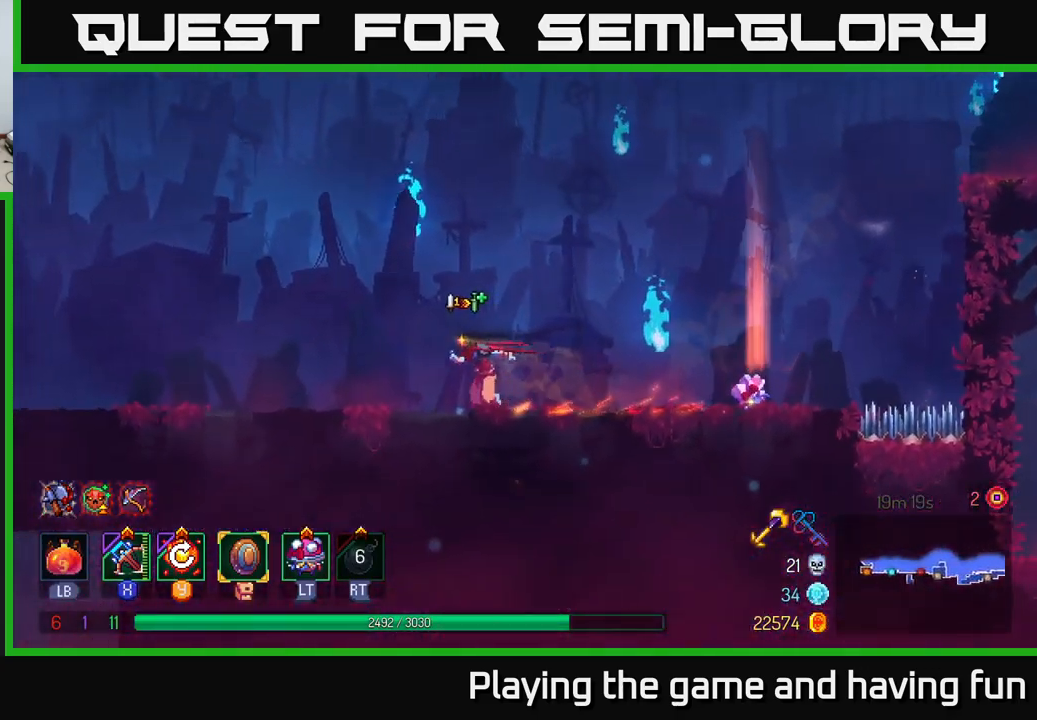
{"buttons": [], "left_stick": "left", "right_stick": "center", "events": []}
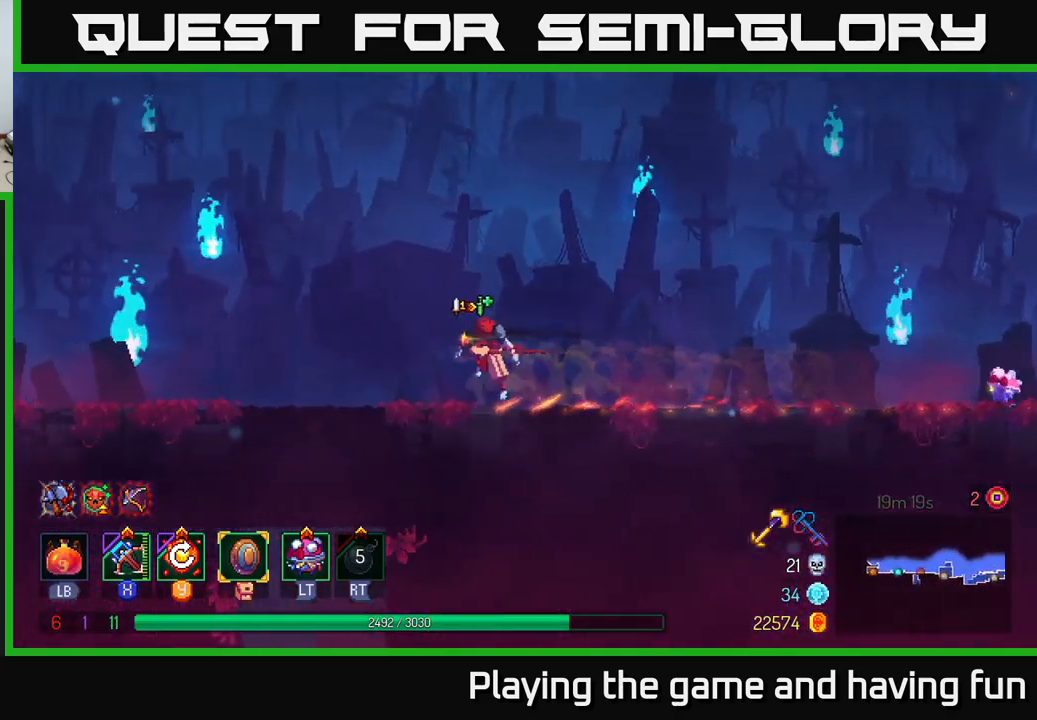
{"buttons": ["A"], "left_stick": "down", "right_stick": "center", "events": [[16, "A", "down"], [150, "A", "up"], [333, "A", "down"], [333, "left_stick", "down"], [383, "A", "up"], [450, "A", "down"]]}
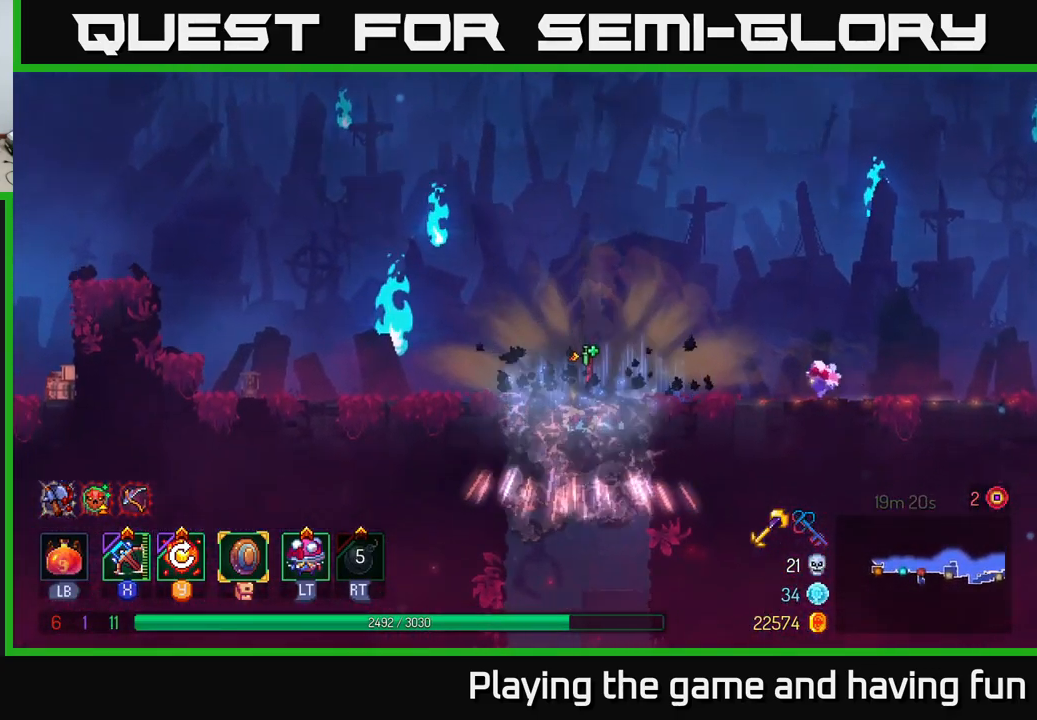
{"buttons": [], "left_stick": "left", "right_stick": "center", "events": [[33, "A", "up"], [150, "left_stick", "center"], [250, "left_stick", "left"]]}
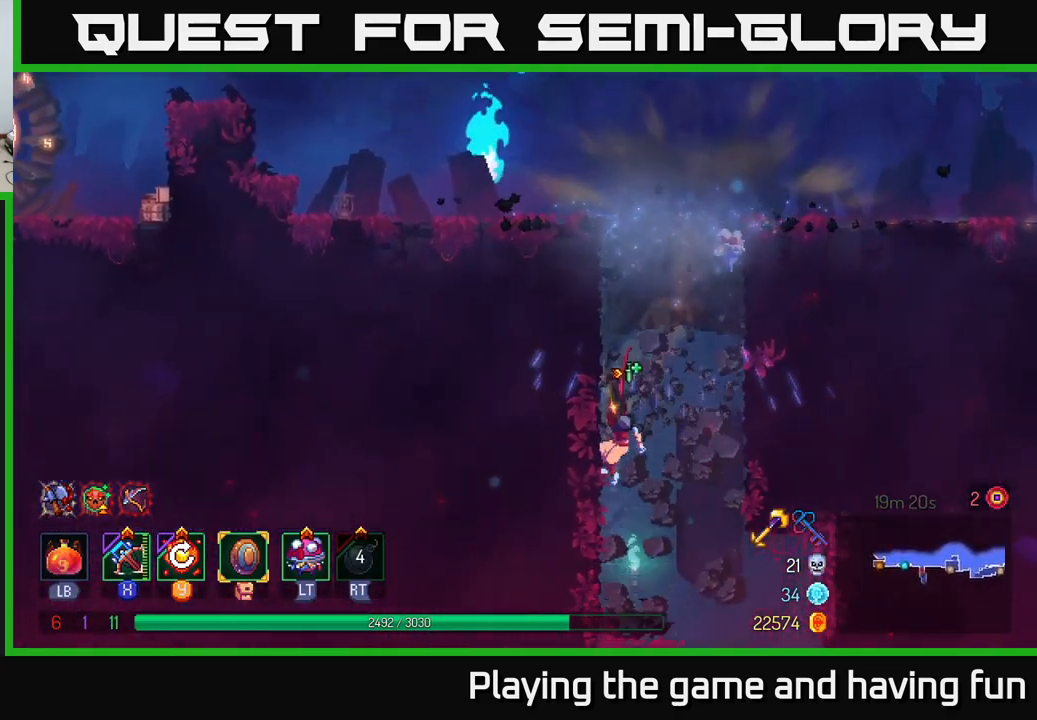
{"buttons": ["A"], "left_stick": "down", "right_stick": "center", "events": [[416, "left_stick", "down"], [466, "A", "down"]]}
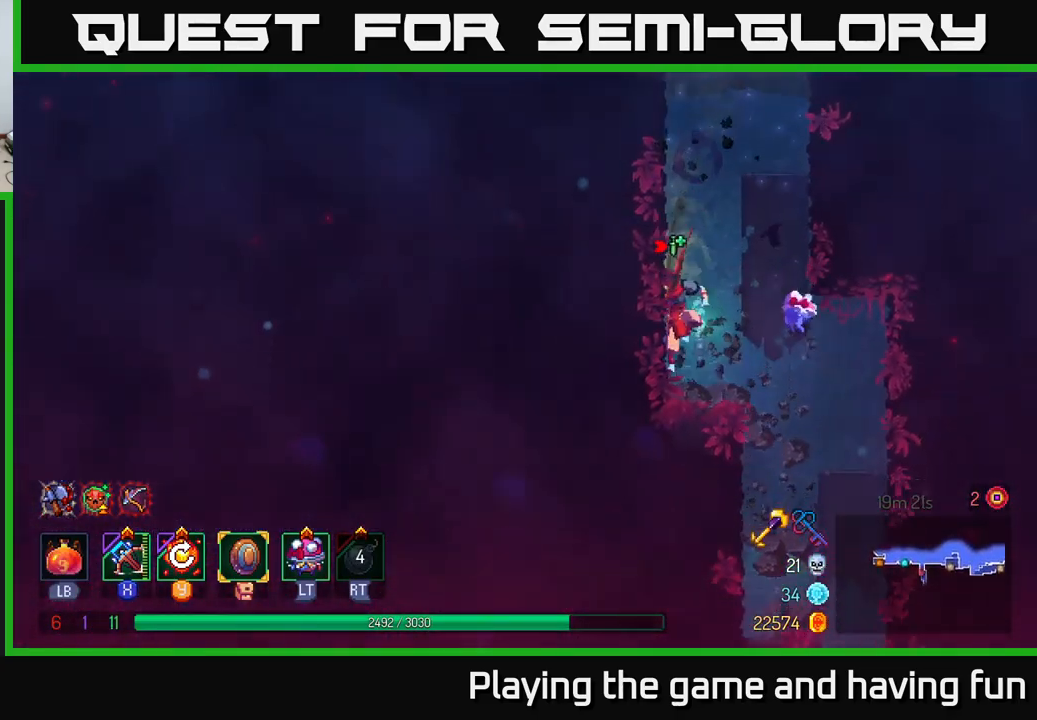
{"buttons": [], "left_stick": "right", "right_stick": "center", "events": [[50, "A", "up"], [150, "left_stick", "right"], [200, "B", "down"], [266, "B", "up"]]}
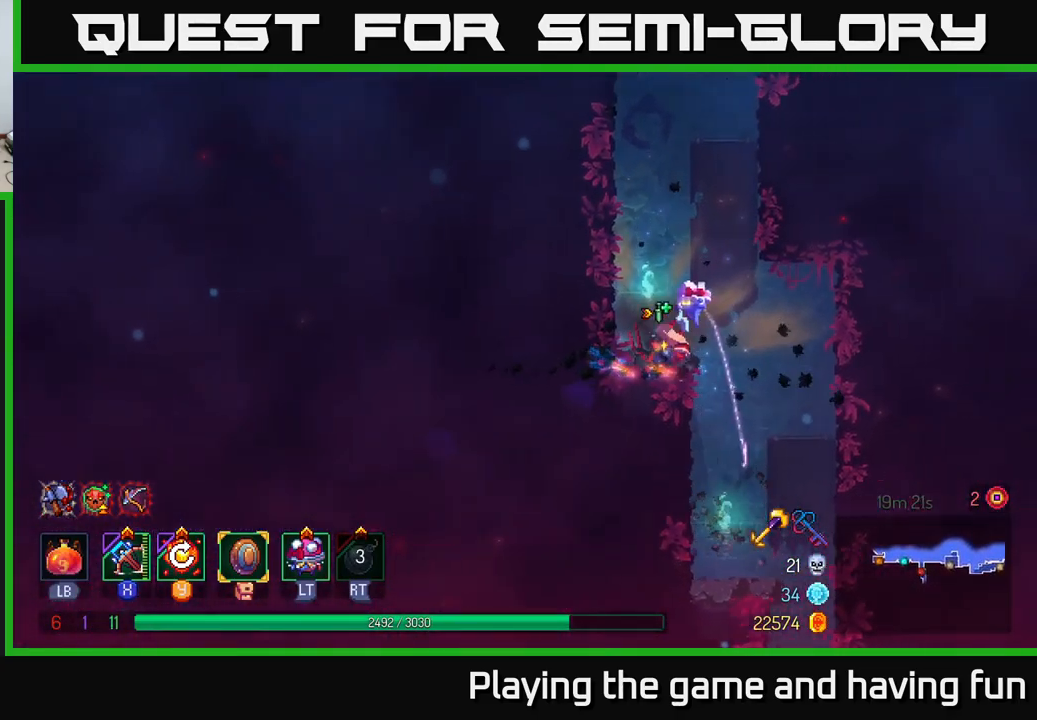
{"buttons": [], "left_stick": "center", "right_stick": "center", "events": [[250, "left_stick", "down"], [266, "A", "down"], [333, "A", "up"], [400, "left_stick", "center"]]}
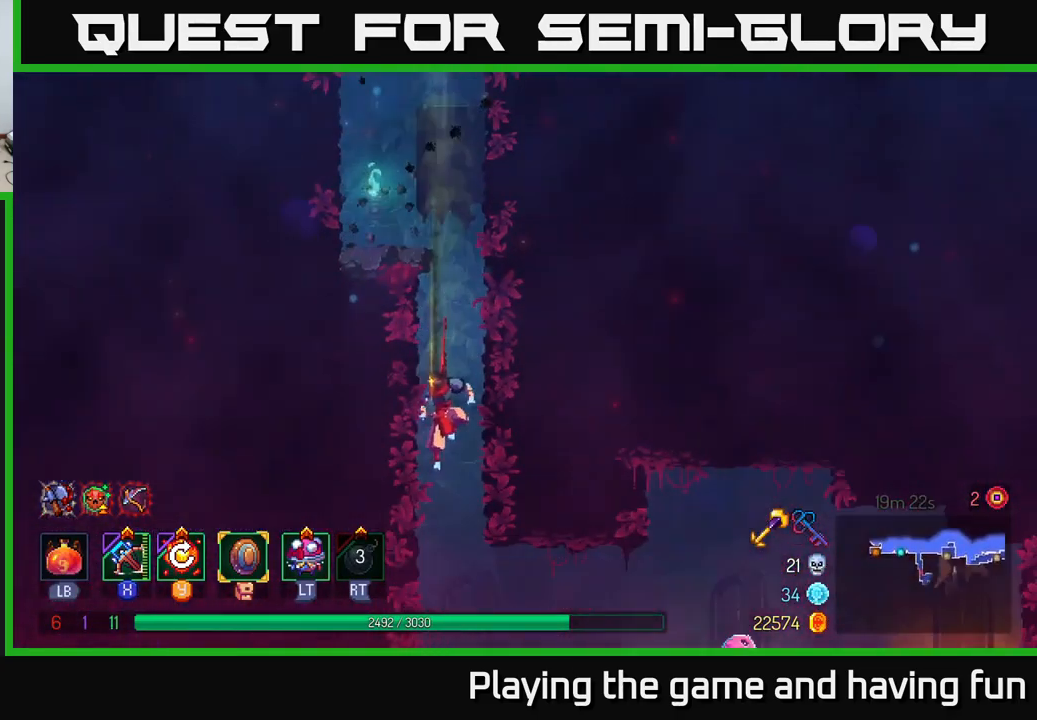
{"buttons": [], "left_stick": "center", "right_stick": "center", "events": []}
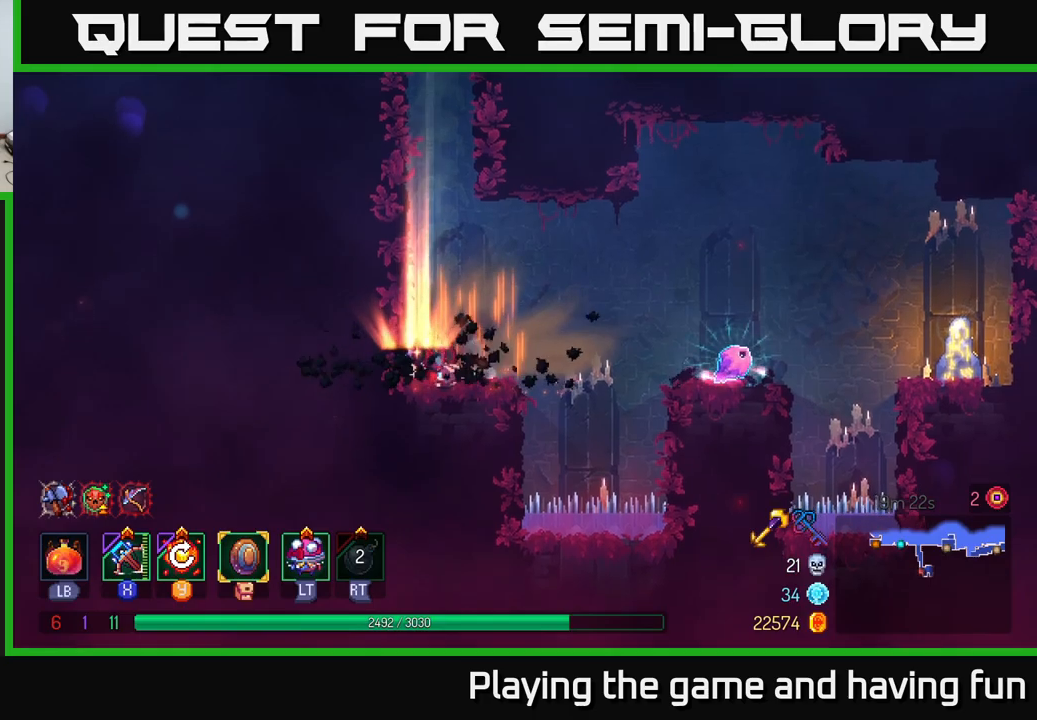
{"buttons": [], "left_stick": "center", "right_stick": "center", "events": [[50, "left_stick", "right"], [233, "X", "down"], [233, "left_stick", "center"], [333, "X", "up"]]}
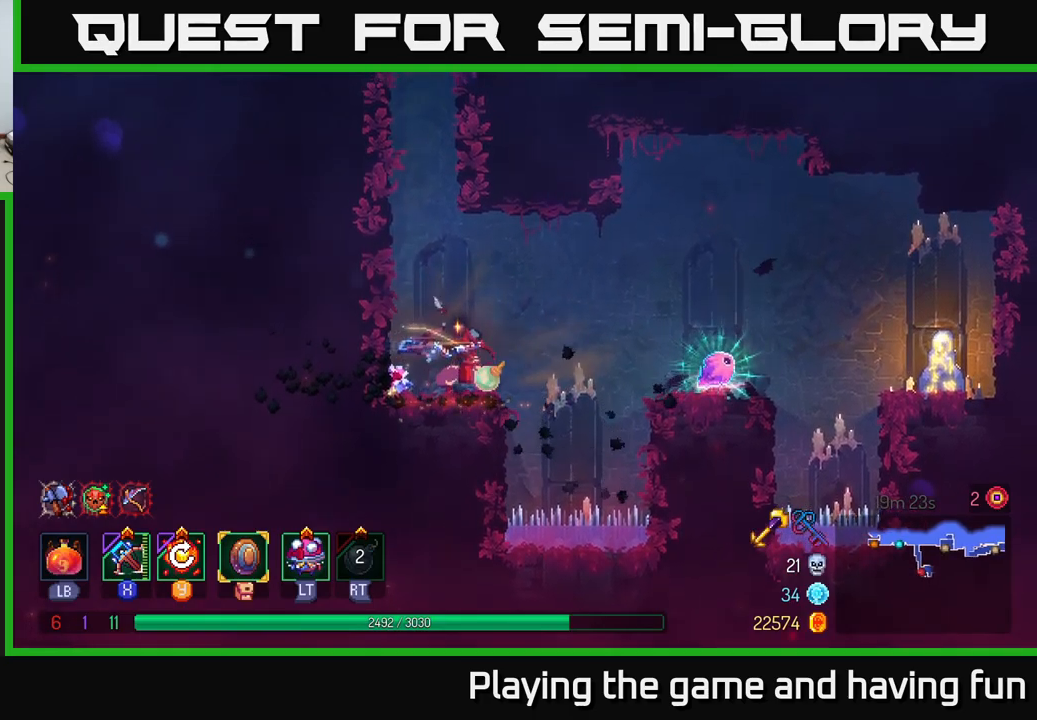
{"buttons": [], "left_stick": "center", "right_stick": "center", "events": []}
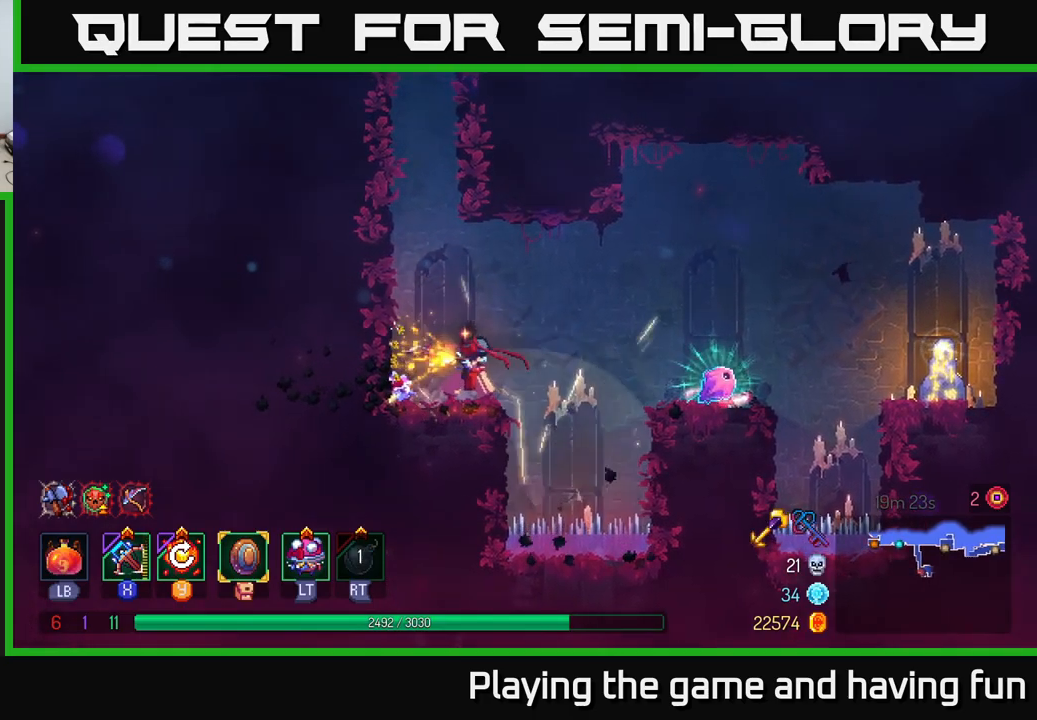
{"buttons": [], "left_stick": "right", "right_stick": "center", "events": [[33, "left_stick", "right"], [283, "A", "down"], [333, "A", "up"]]}
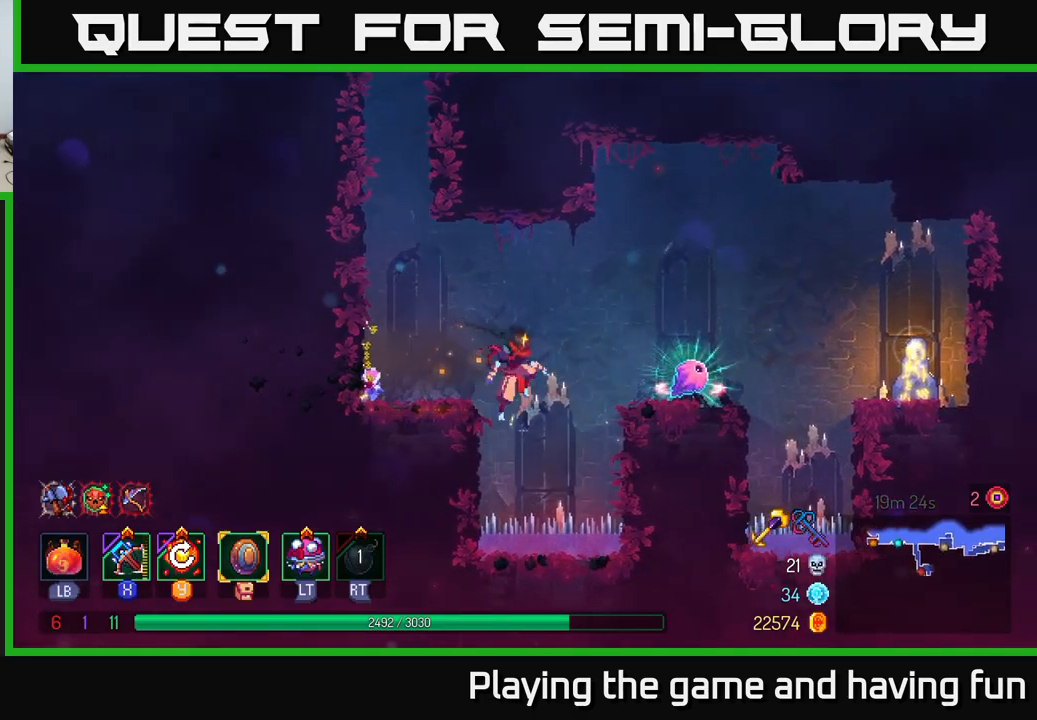
{"buttons": [], "left_stick": "left", "right_stick": "center", "events": [[117, "A", "down"], [150, "A", "up"], [450, "left_stick", "center"], [500, "left_stick", "left"]]}
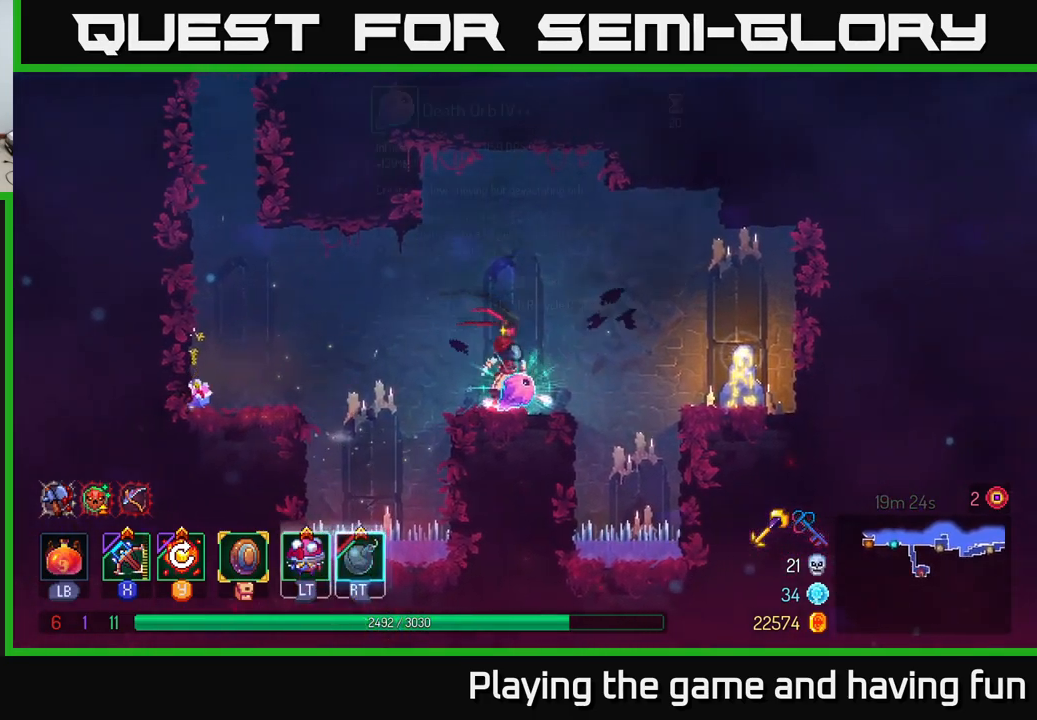
{"buttons": ["R1"], "left_stick": "center", "right_stick": "center", "events": [[83, "left_stick", "center"], [150, "R1", "down"]]}
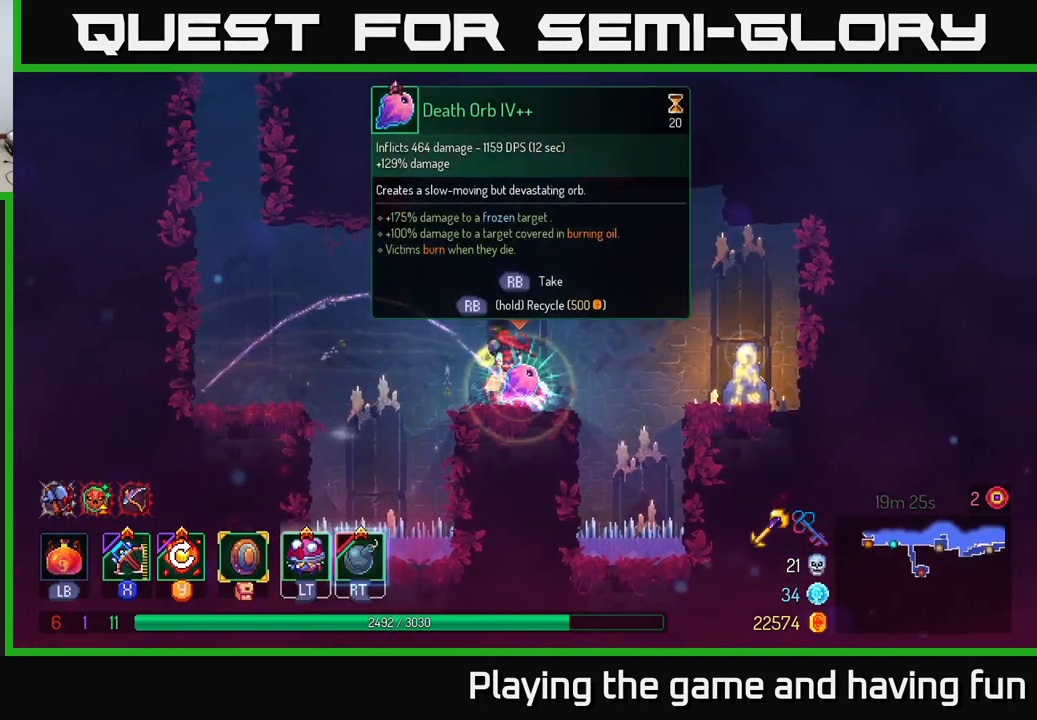
{"buttons": ["R1"], "left_stick": "right", "right_stick": "center", "events": [[500, "left_stick", "right"]]}
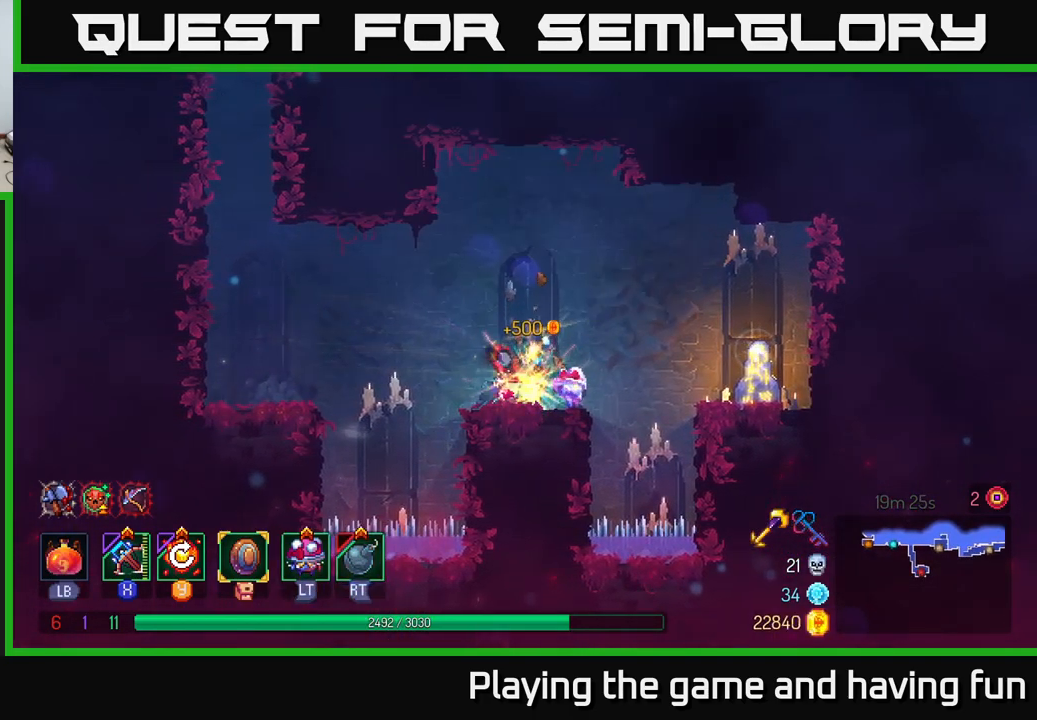
{"buttons": [], "left_stick": "right", "right_stick": "center", "events": [[17, "R1", "up"], [200, "A", "down"], [233, "A", "up"]]}
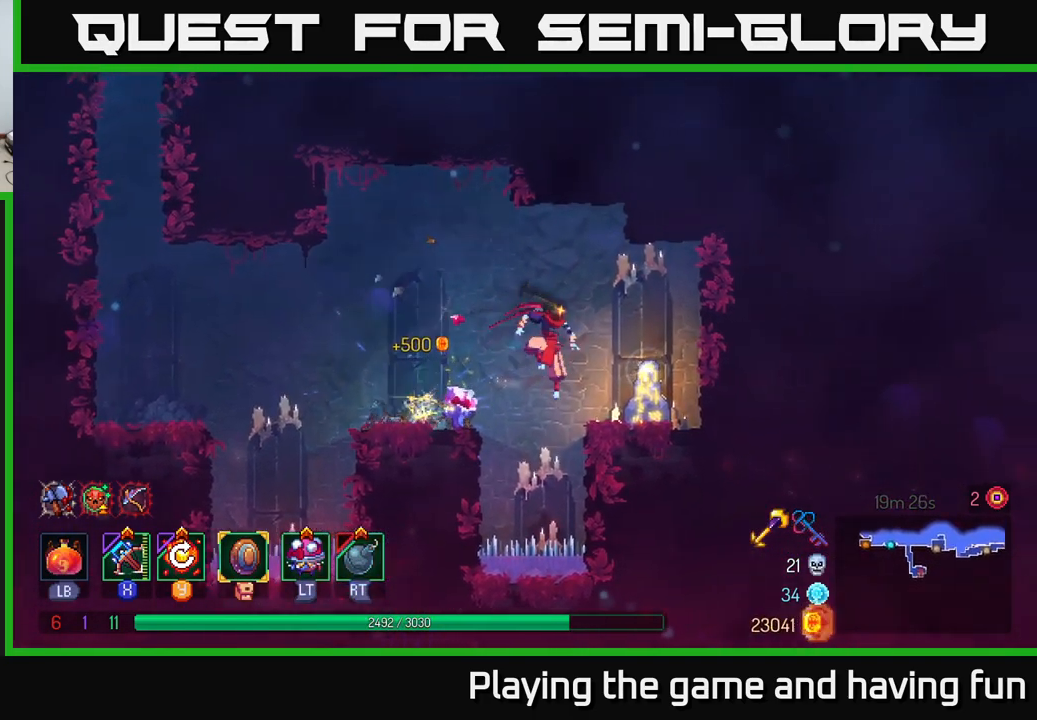
{"buttons": [], "left_stick": "center", "right_stick": "center", "events": [[233, "left_stick", "center"], [267, "R1", "down"], [350, "R1", "up"]]}
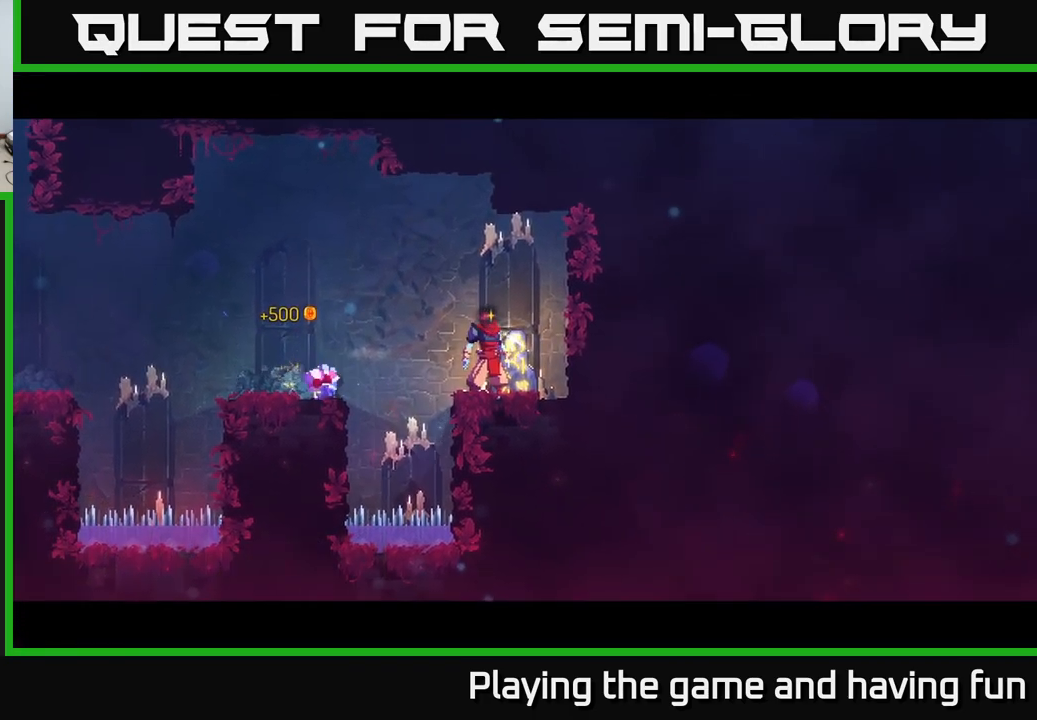
{"buttons": [], "left_stick": "center", "right_stick": "center", "events": []}